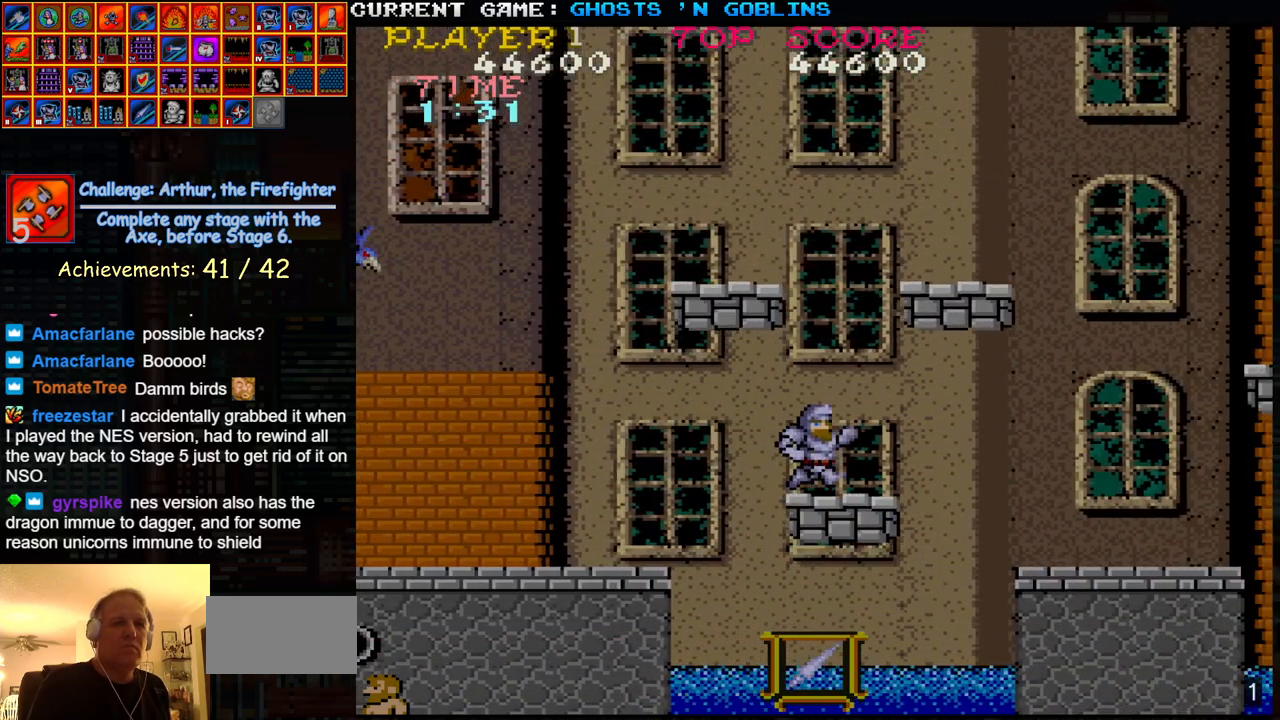
Gameplay with a controller (arcade stick); each line is a JSON object with the inputs held at the frame after it. "events" lists button and stick changes between this image and that frame as [ms after this image, input, new state], when the widget could be followed in between. Not read: L3 R3.
{"buttons": [], "left_stick": "right", "events": [[233, "TRIANGLE", "down"], [350, "SQUARE", "down"], [383, "TRIANGLE", "up"], [417, "SQUARE", "up"]]}
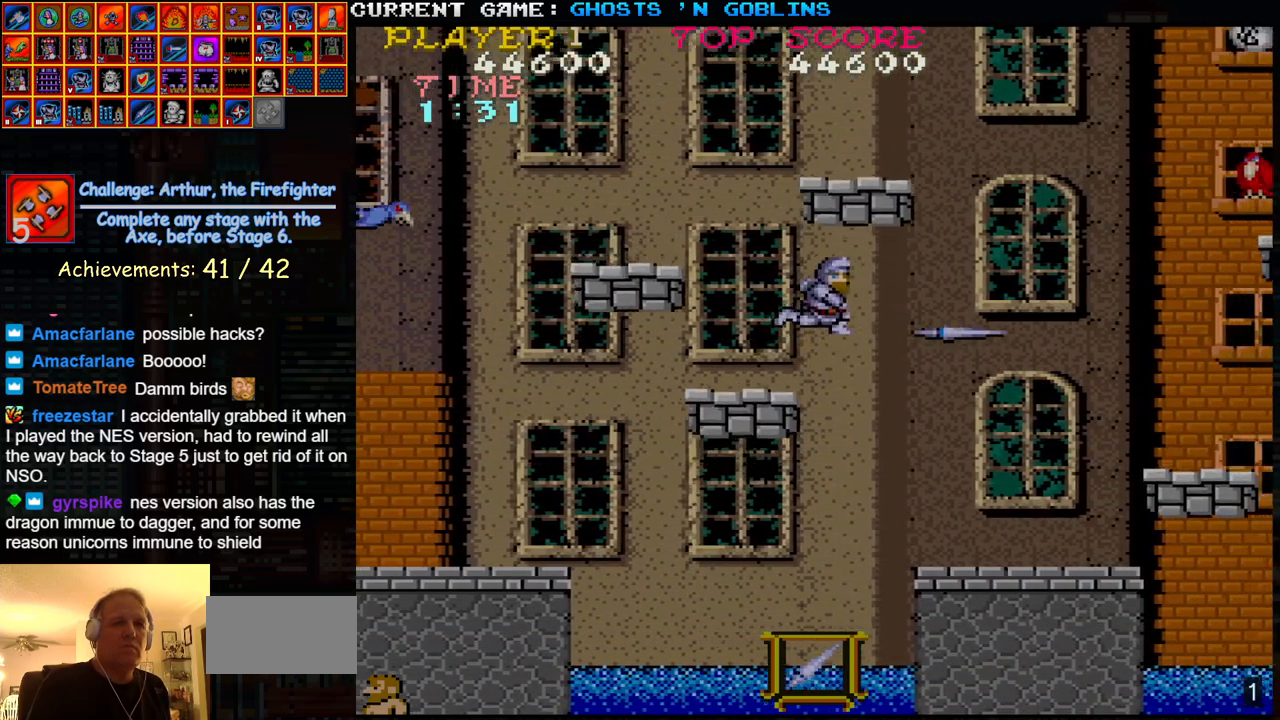
{"buttons": [], "left_stick": "right", "events": [[33, "SQUARE", "down"], [83, "SQUARE", "up"], [200, "SQUARE", "down"], [283, "SQUARE", "up"]]}
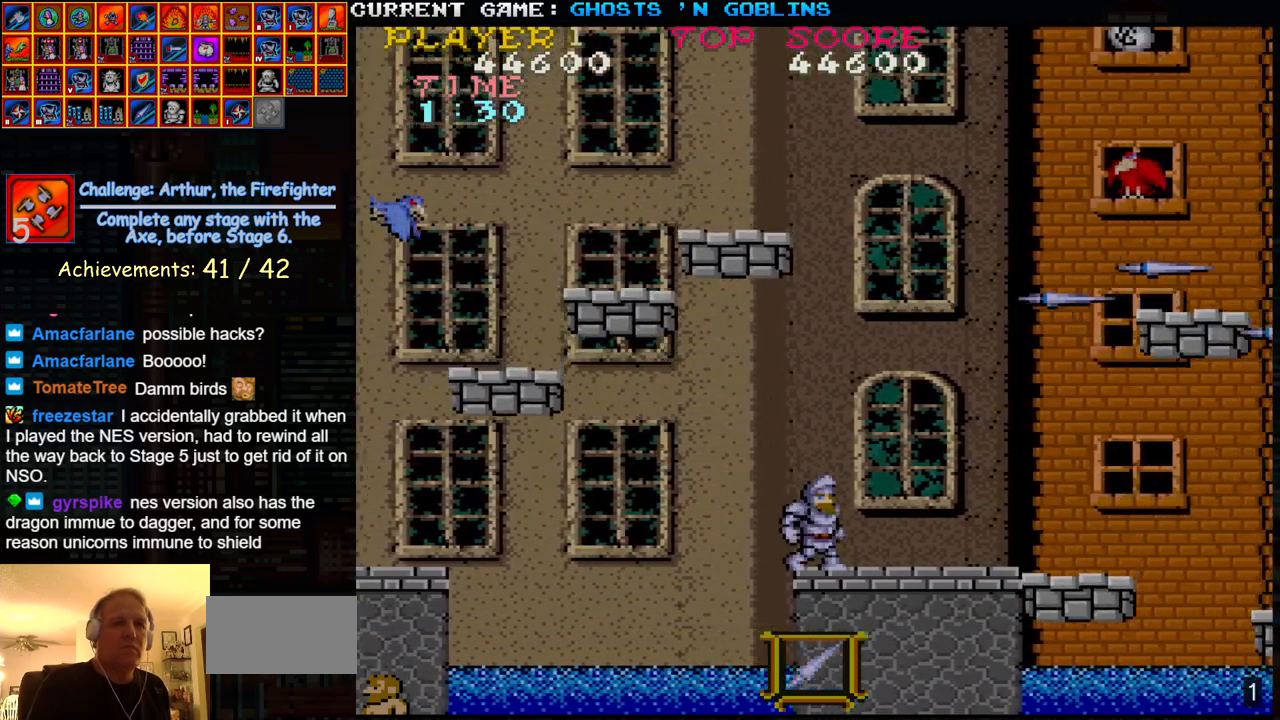
{"buttons": ["TRIANGLE"], "left_stick": "right", "events": [[367, "TRIANGLE", "down"]]}
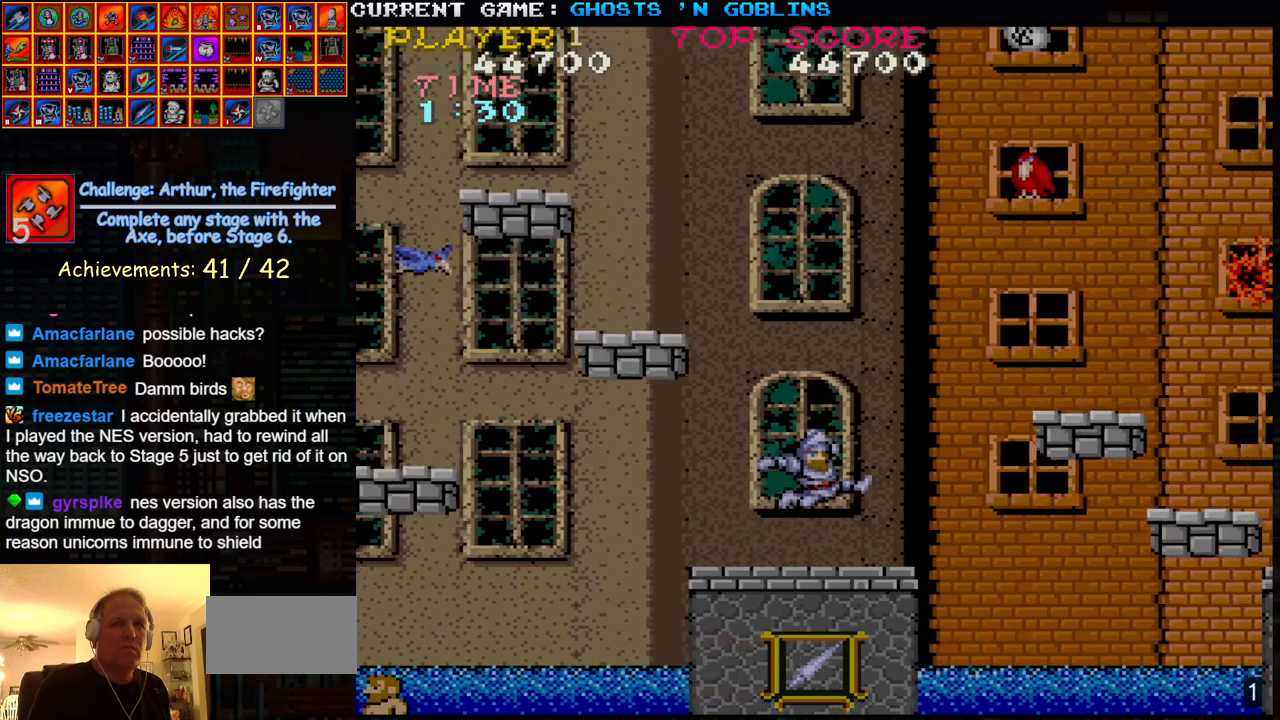
{"buttons": [], "left_stick": "right", "events": [[33, "TRIANGLE", "up"]]}
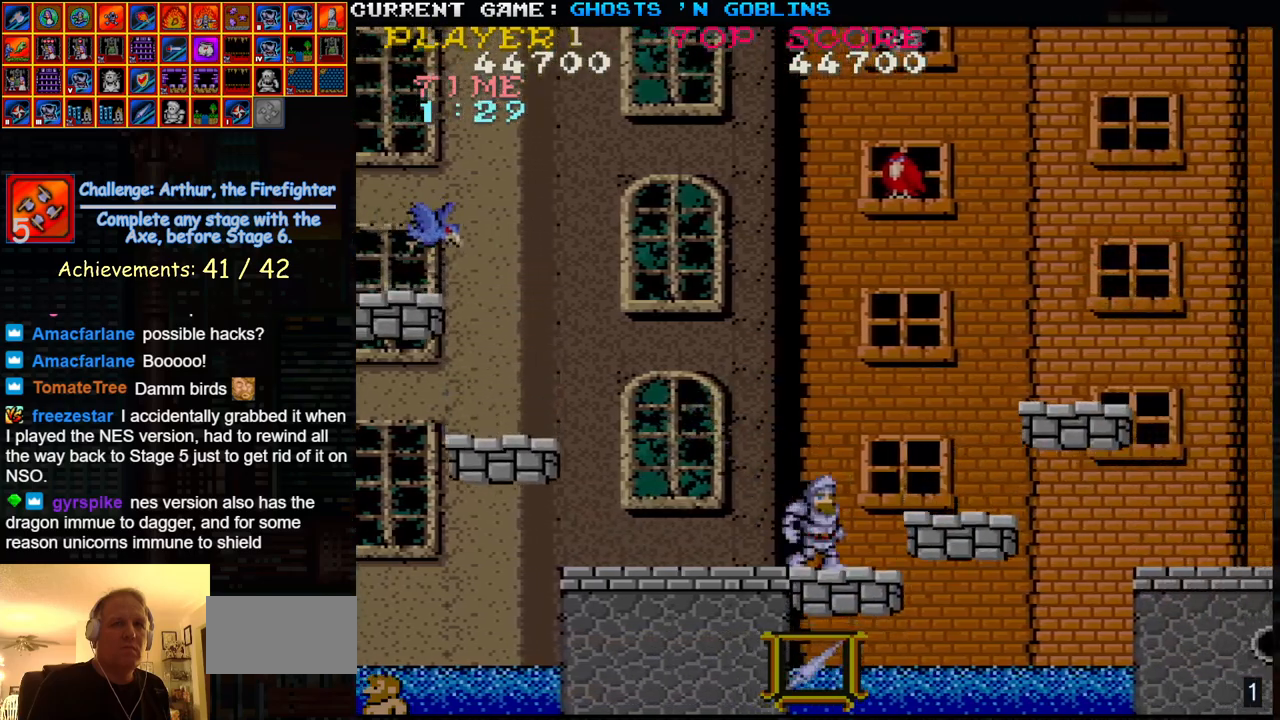
{"buttons": [], "left_stick": "right", "events": []}
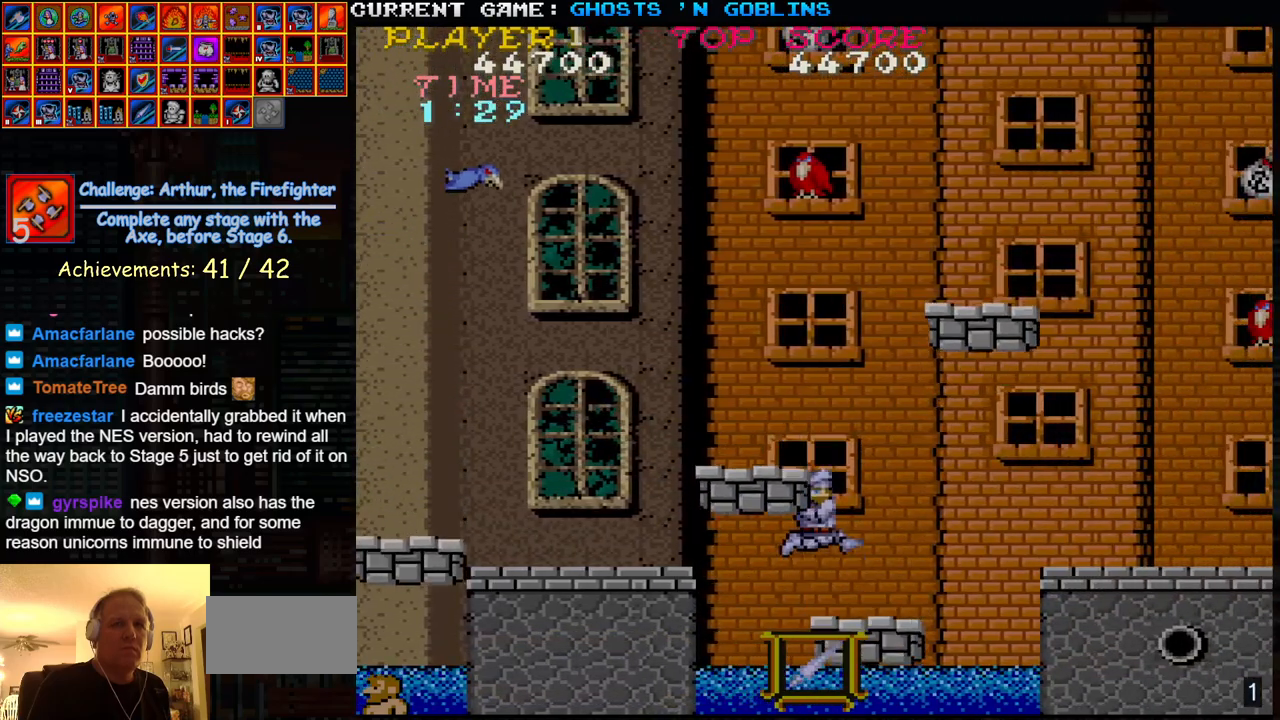
{"buttons": [], "left_stick": "center", "events": [[350, "left_stick", "center"]]}
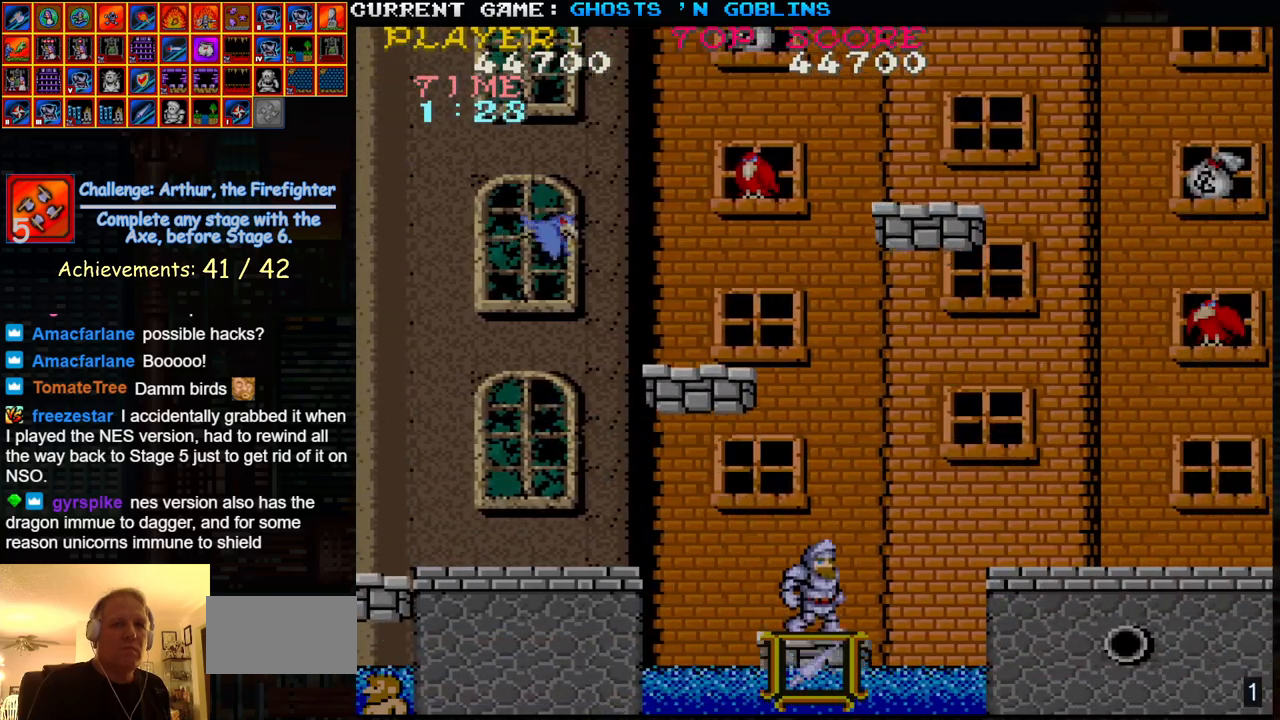
{"buttons": [], "left_stick": "right", "events": [[433, "left_stick", "right"]]}
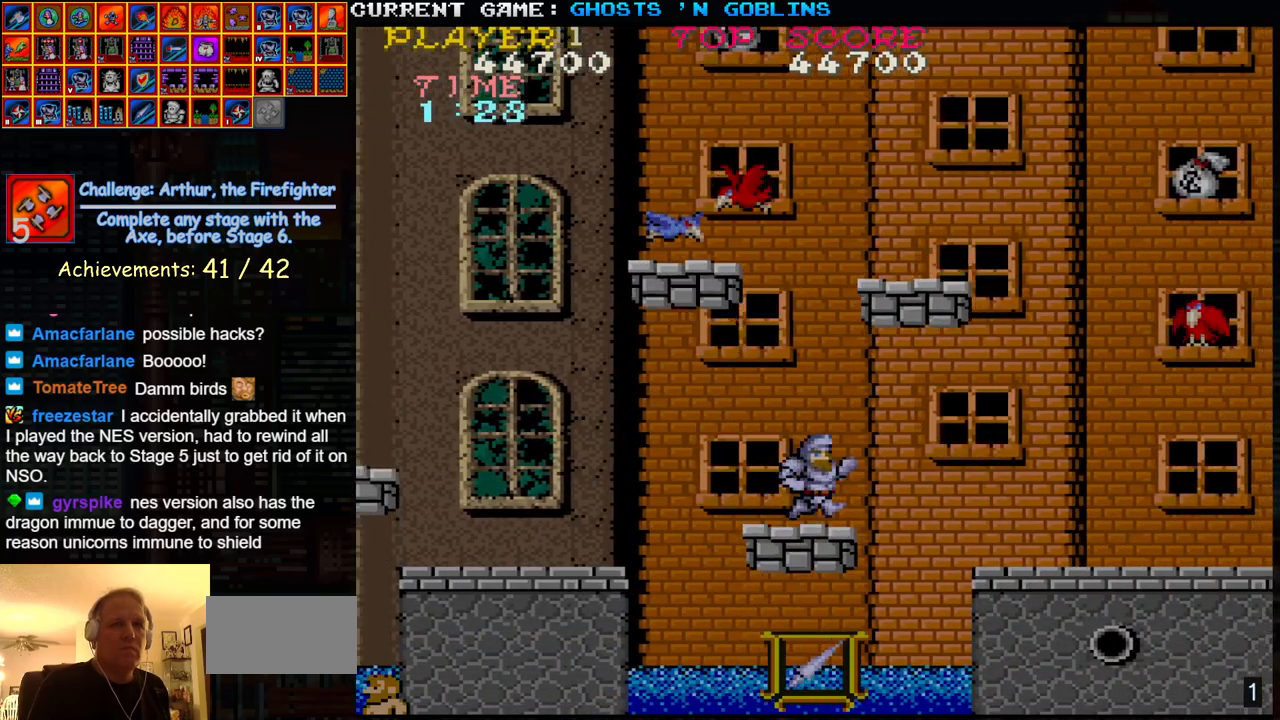
{"buttons": [], "left_stick": "right", "events": [[83, "TRIANGLE", "down"], [183, "SQUARE", "down"], [250, "SQUARE", "up"], [250, "TRIANGLE", "up"], [383, "SQUARE", "down"], [483, "SQUARE", "up"]]}
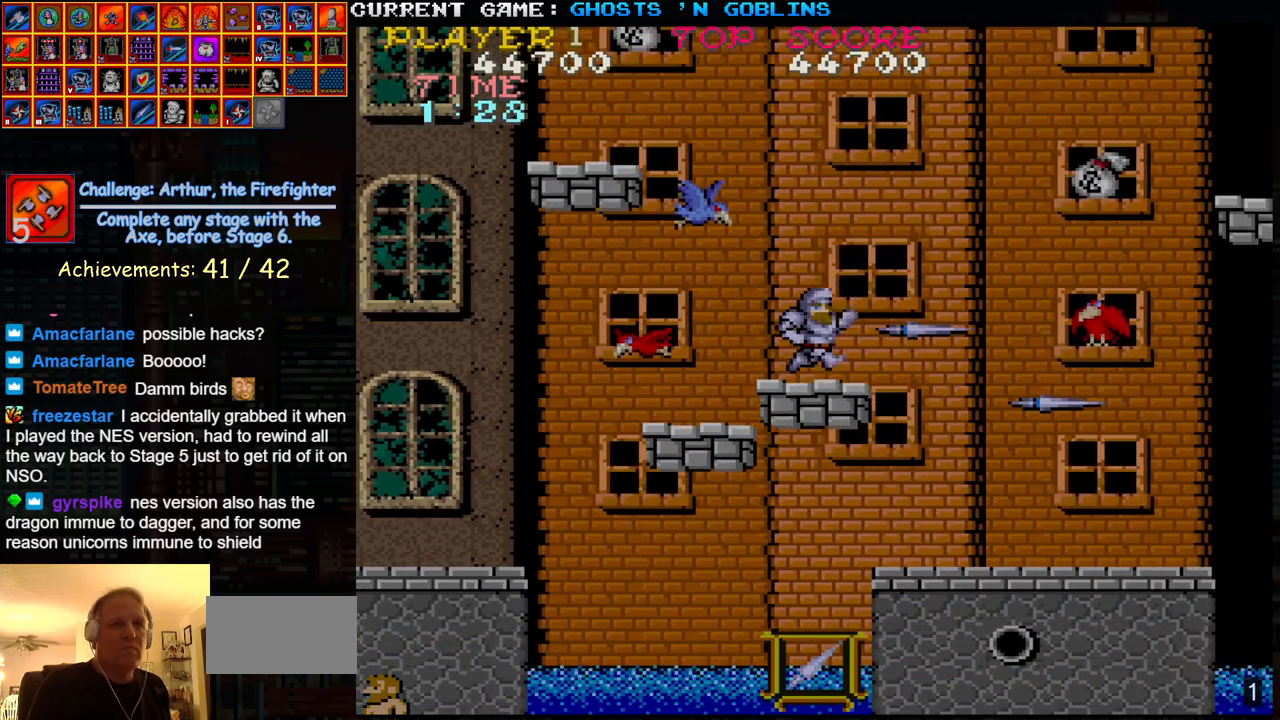
{"buttons": [], "left_stick": "right", "events": []}
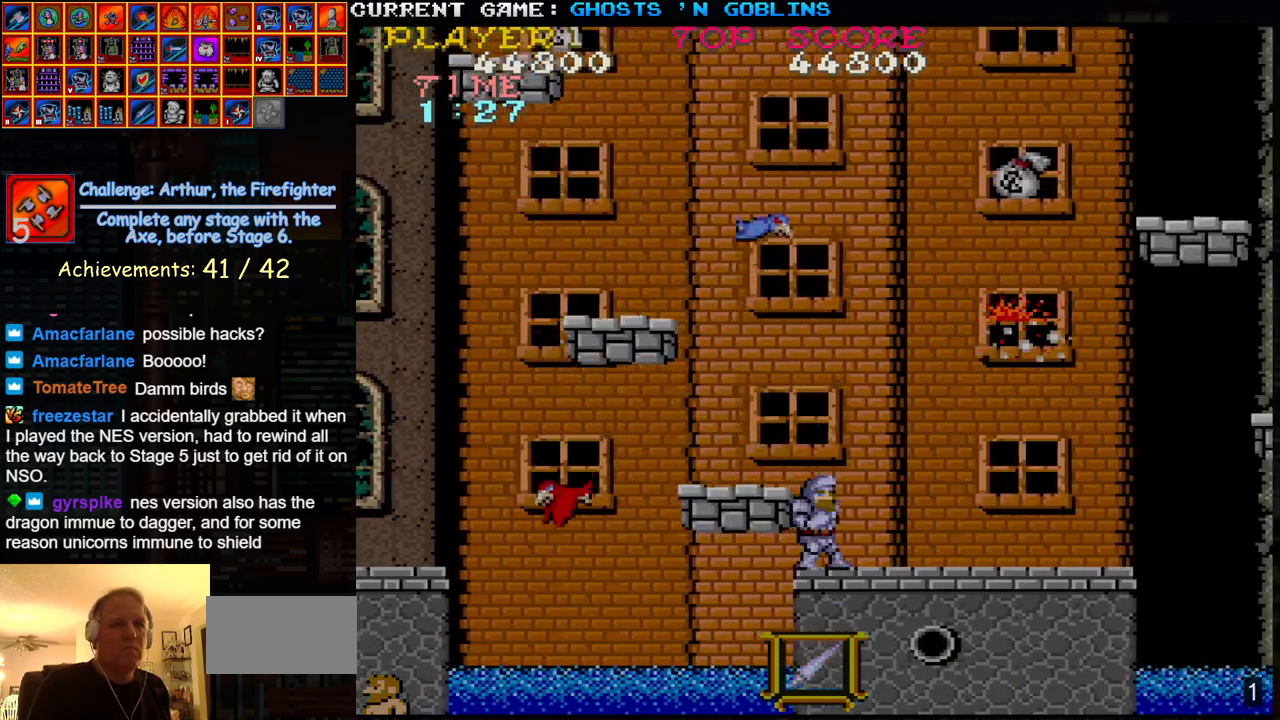
{"buttons": [], "left_stick": "right", "events": []}
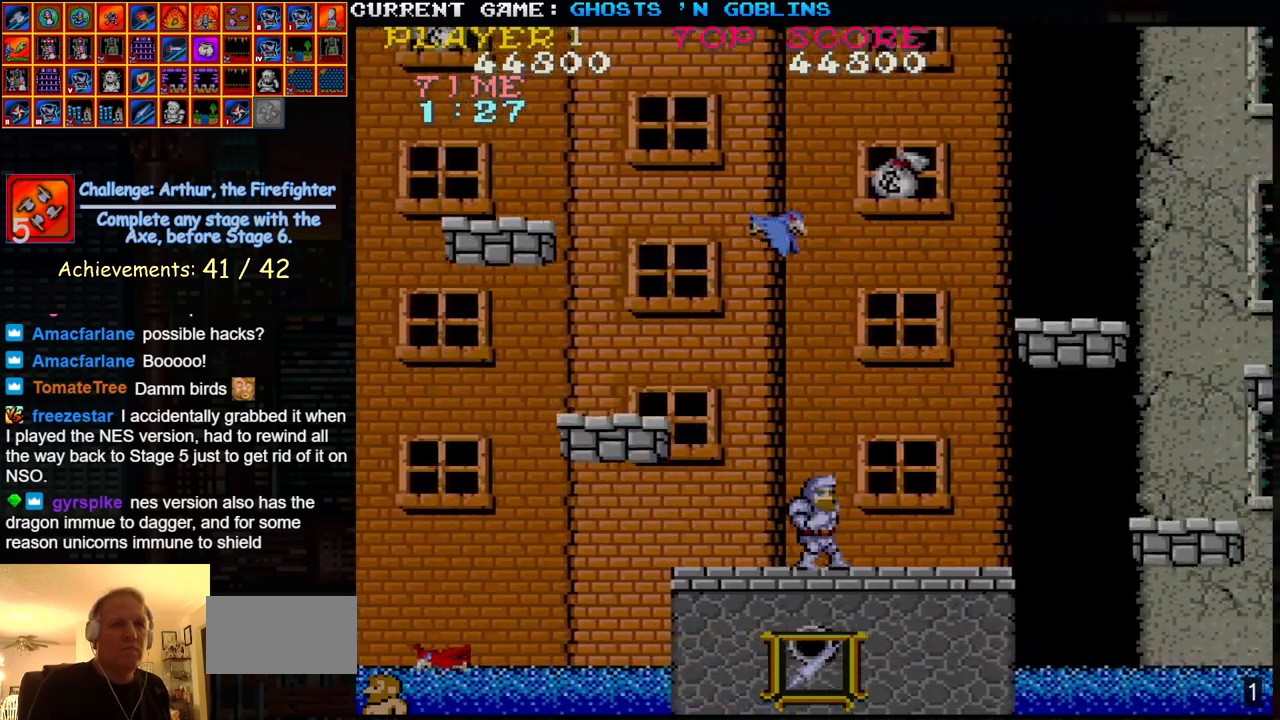
{"buttons": [], "left_stick": "right", "events": []}
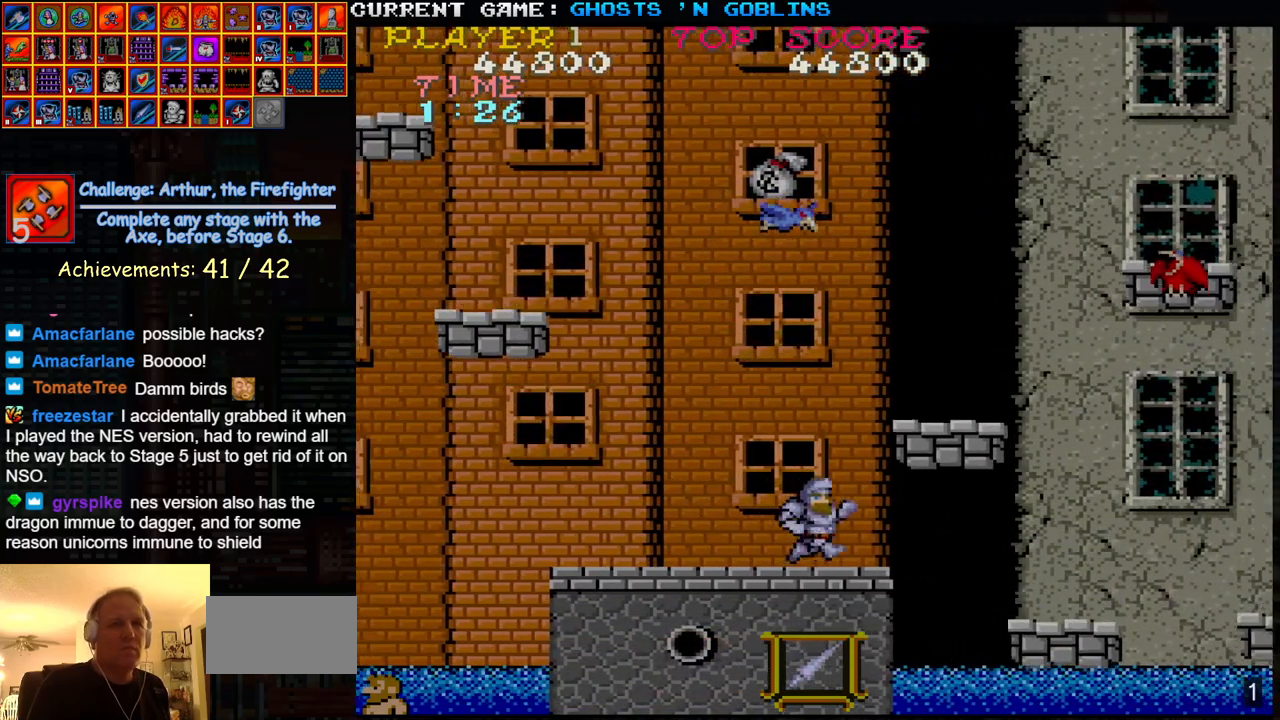
{"buttons": [], "left_stick": "center", "events": [[33, "TRIANGLE", "down"], [167, "TRIANGLE", "up"], [467, "left_stick", "center"]]}
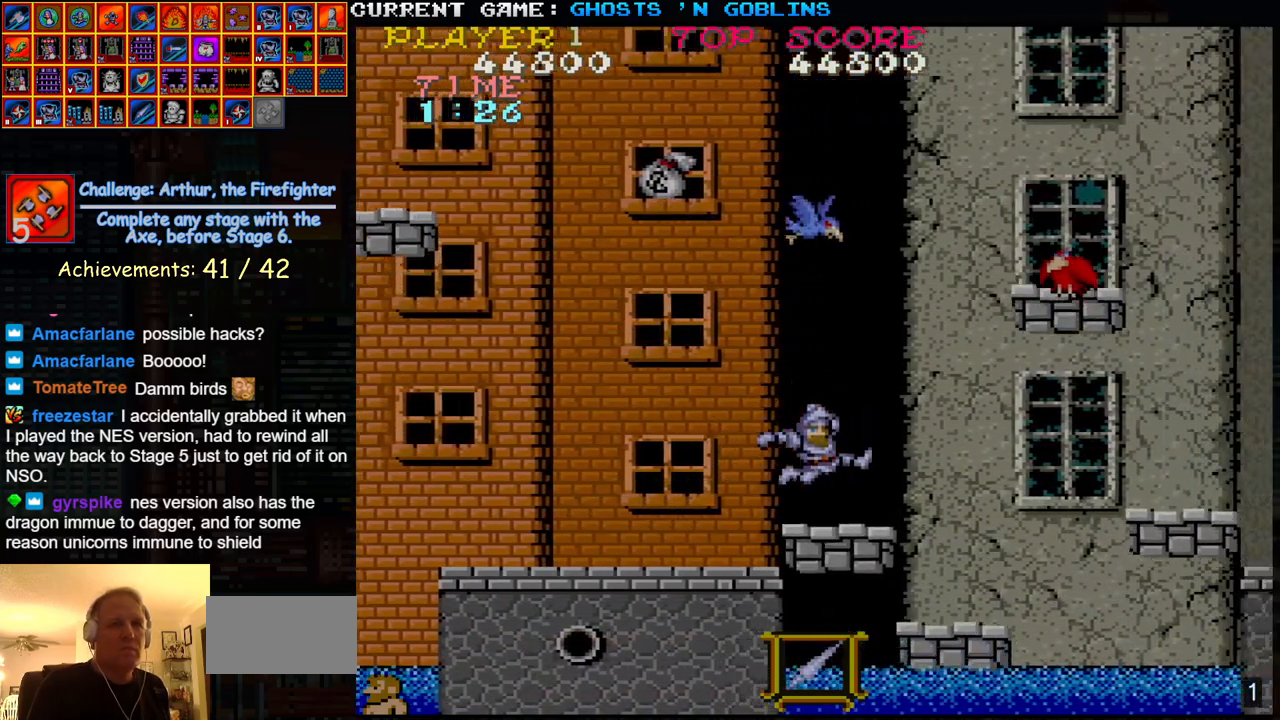
{"buttons": ["TRIANGLE"], "left_stick": "right", "events": [[350, "left_stick", "right"], [383, "TRIANGLE", "down"]]}
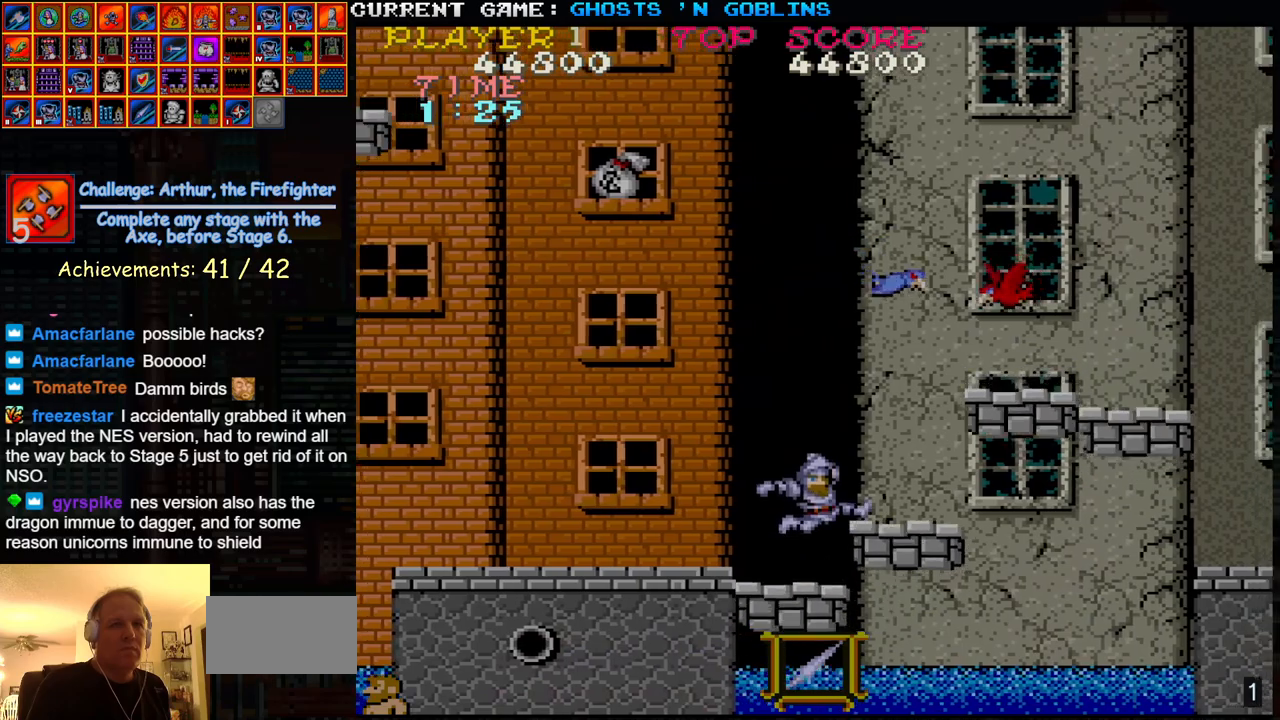
{"buttons": [], "left_stick": "center", "events": [[50, "TRIANGLE", "up"], [233, "left_stick", "center"], [367, "SQUARE", "down"], [500, "SQUARE", "up"]]}
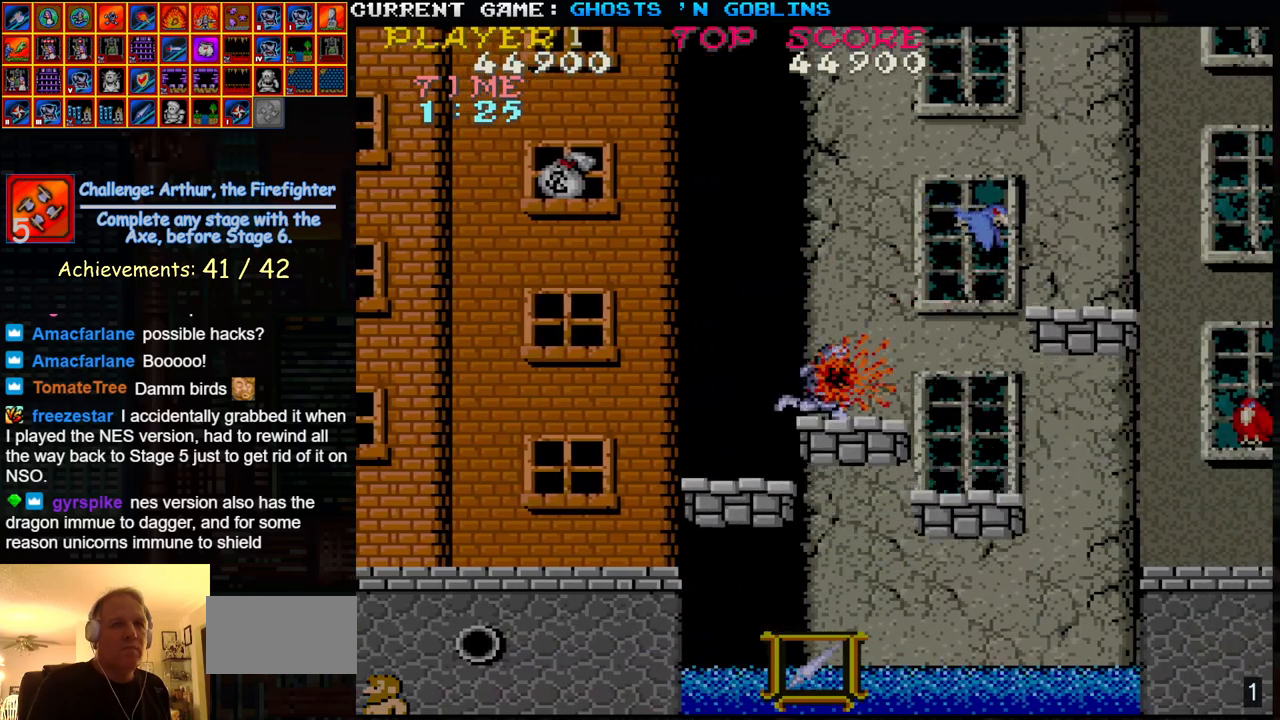
{"buttons": [], "left_stick": "center", "events": [[383, "SQUARE", "down"], [500, "SQUARE", "up"]]}
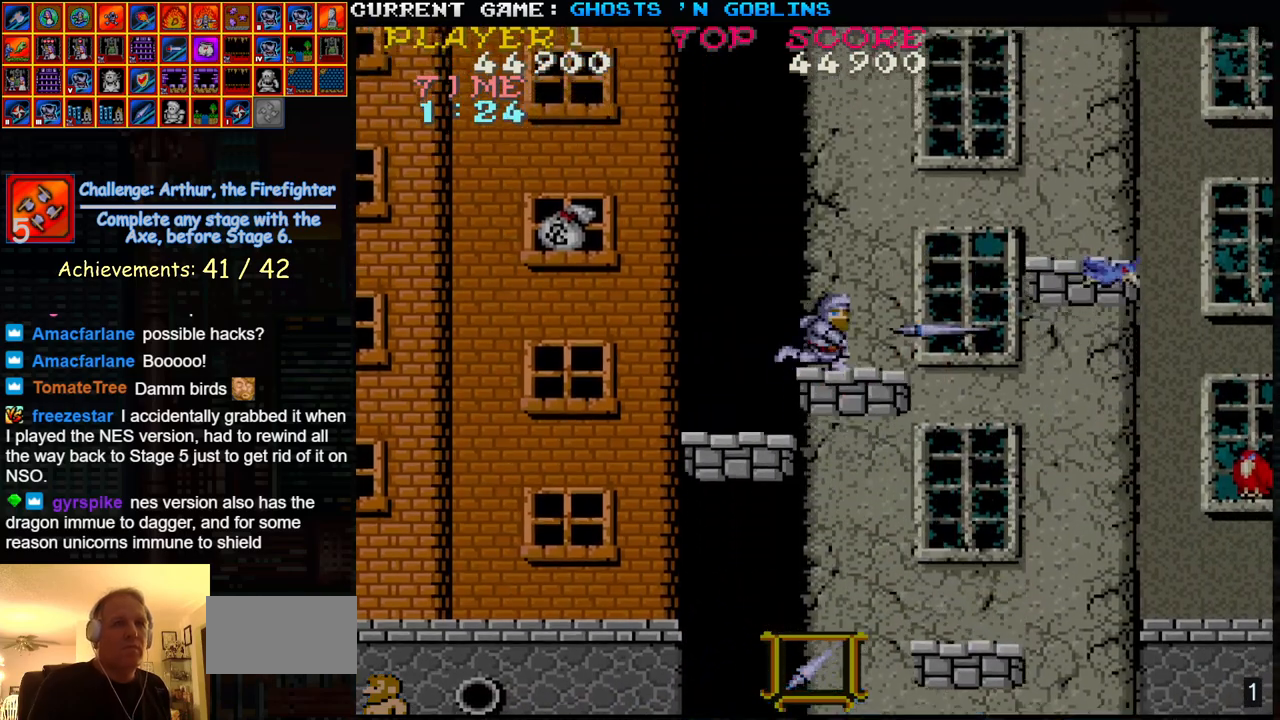
{"buttons": [], "left_stick": "center", "events": [[283, "left_stick", "right"], [483, "left_stick", "center"]]}
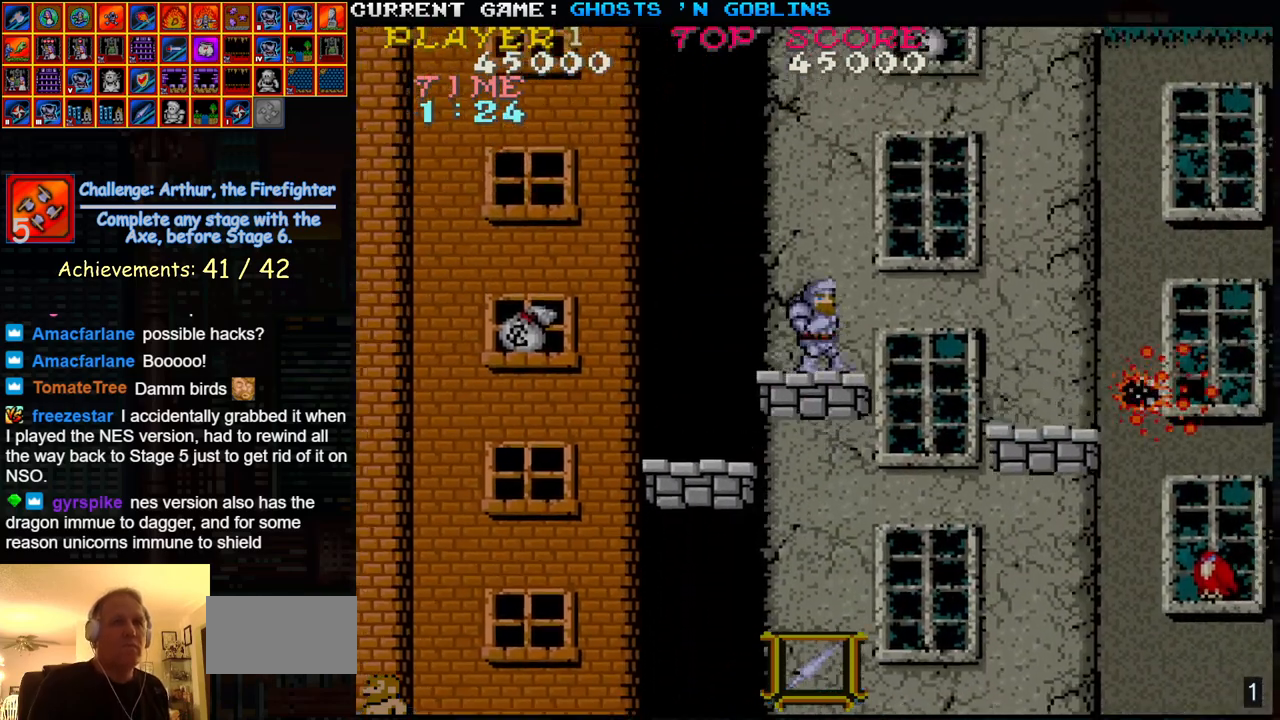
{"buttons": [], "left_stick": "center", "events": []}
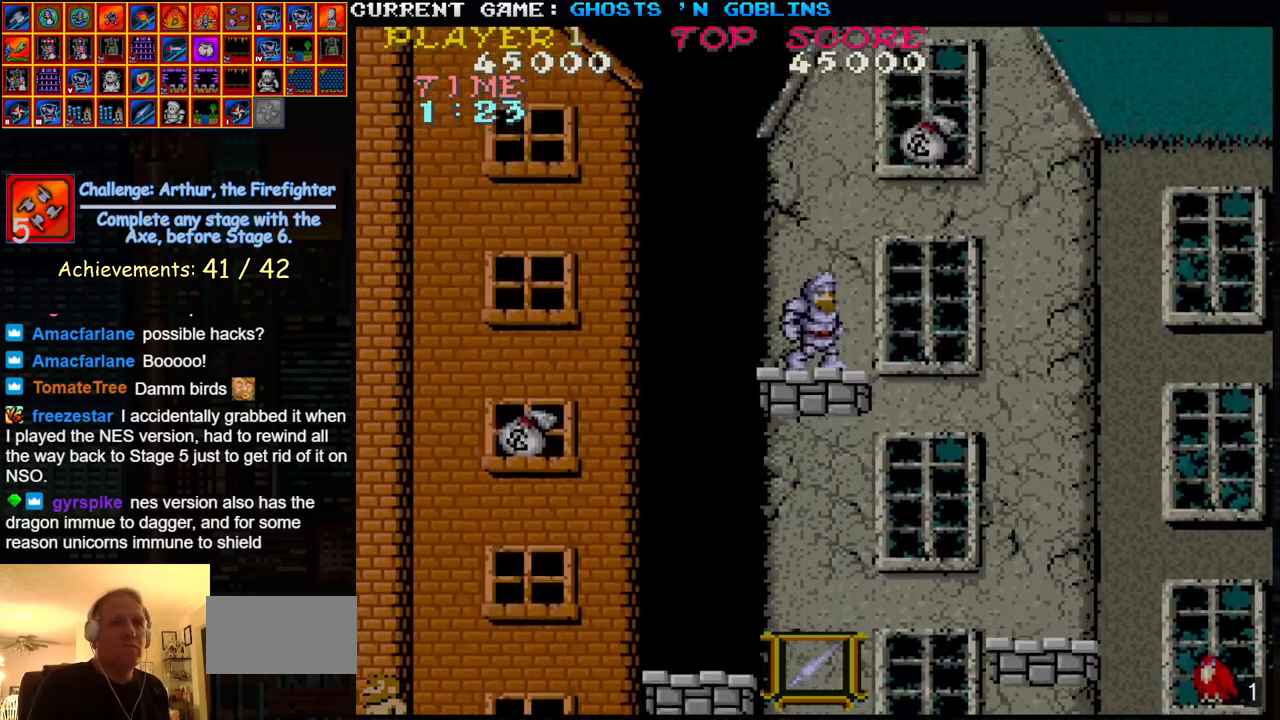
{"buttons": [], "left_stick": "center", "events": []}
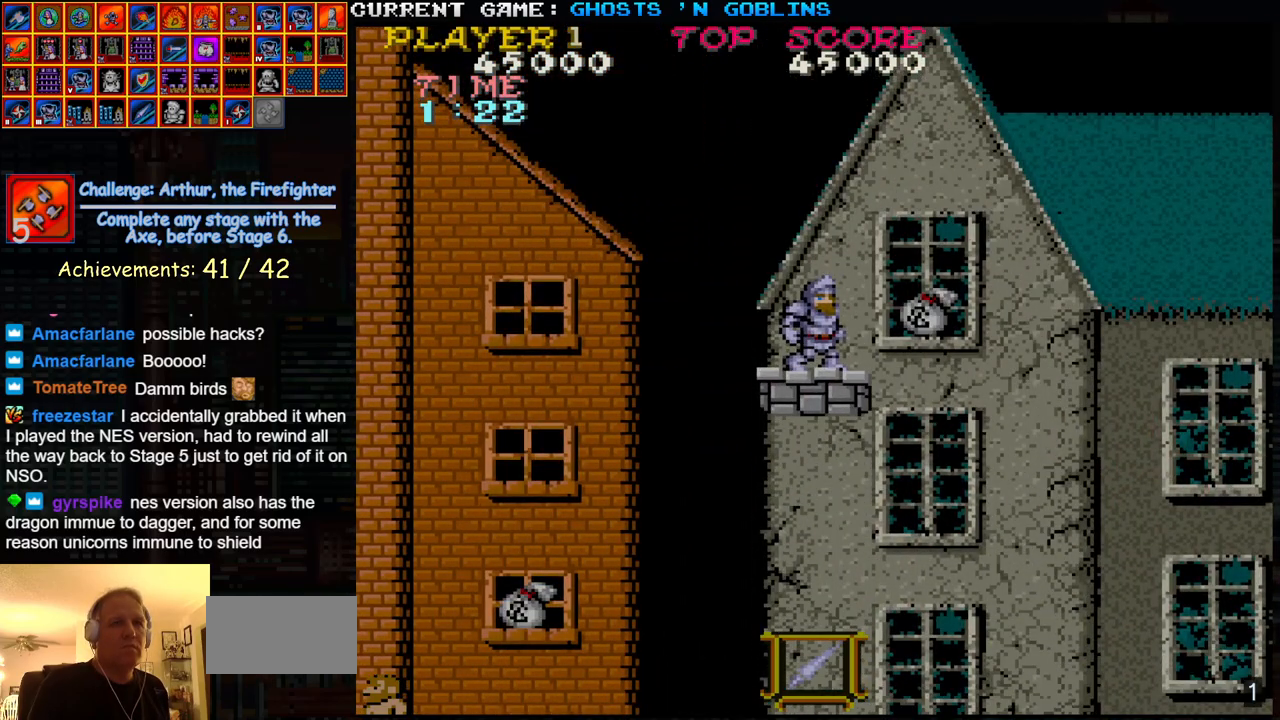
{"buttons": [], "left_stick": "center", "events": []}
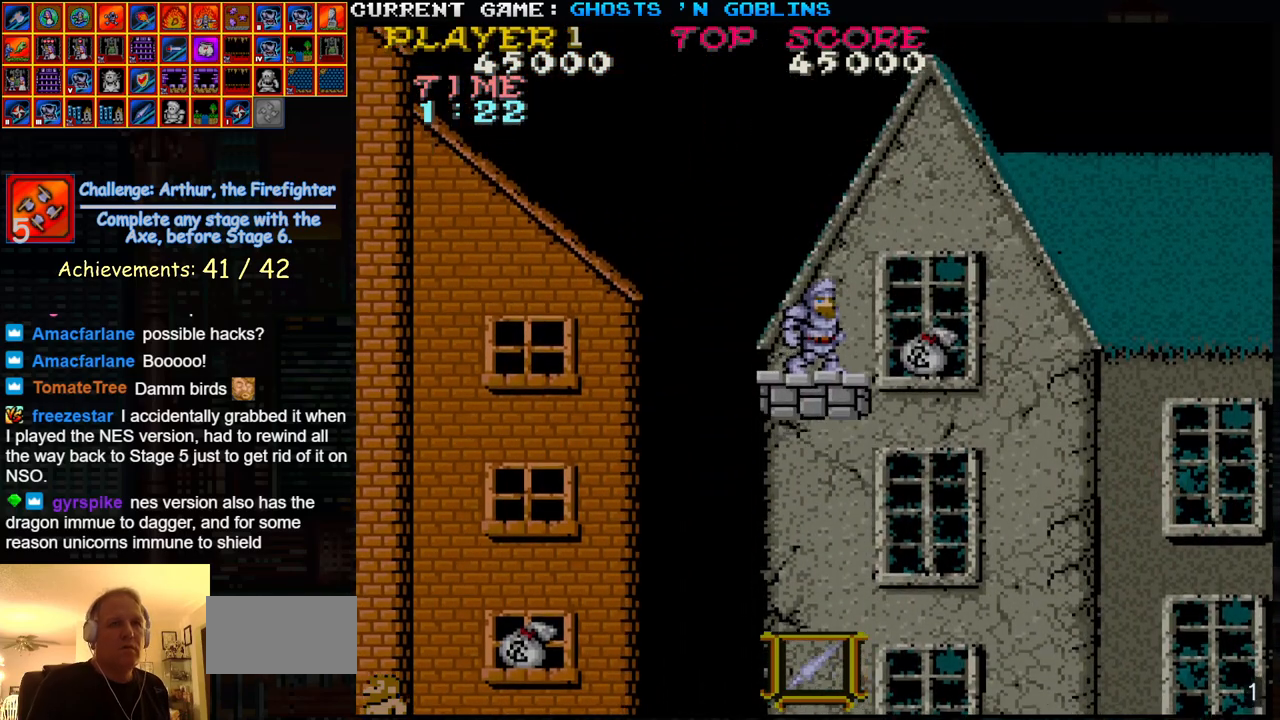
{"buttons": [], "left_stick": "center", "events": []}
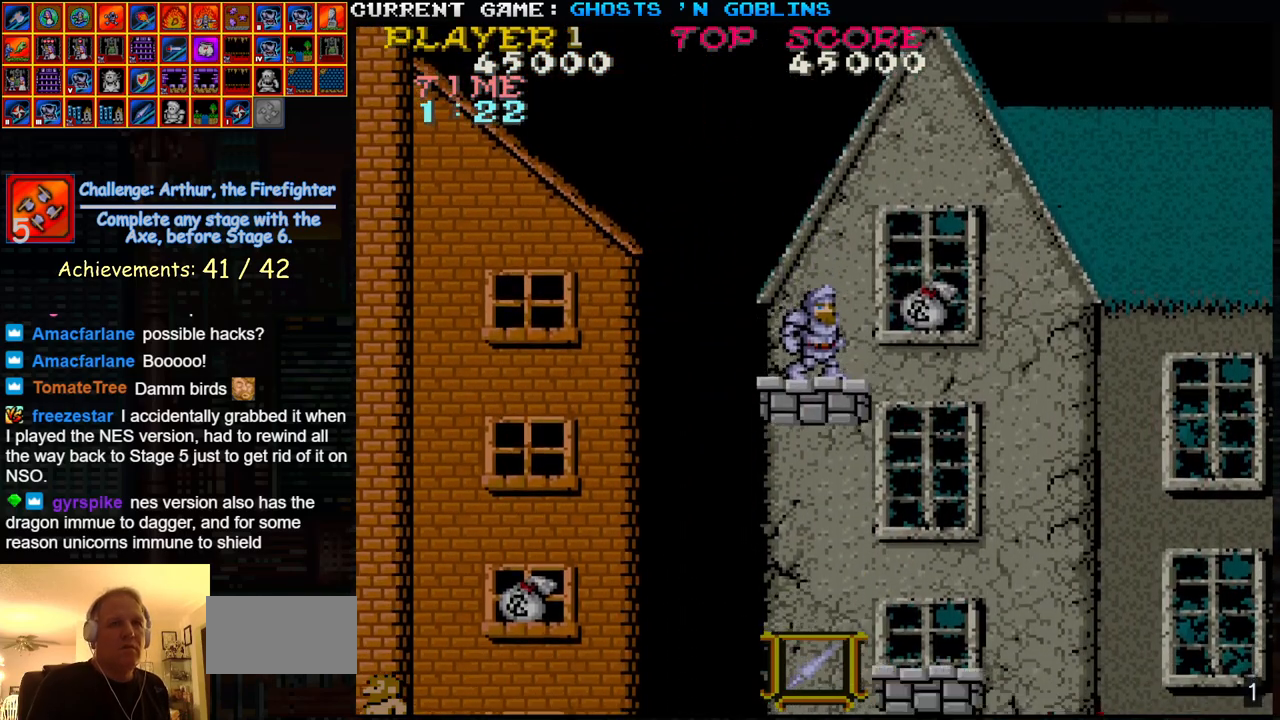
{"buttons": ["TRIANGLE"], "left_stick": "right", "events": [[350, "left_stick", "right"], [417, "TRIANGLE", "down"]]}
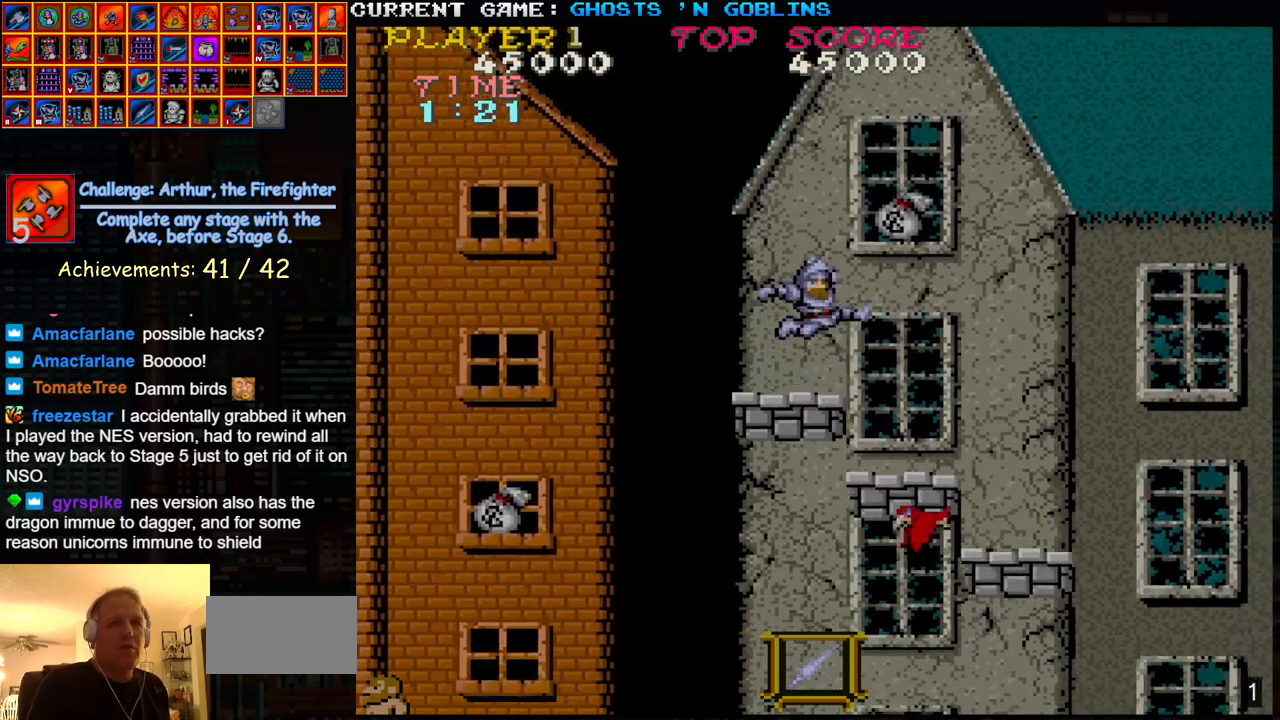
{"buttons": [], "left_stick": "right", "events": [[117, "TRIANGLE", "up"]]}
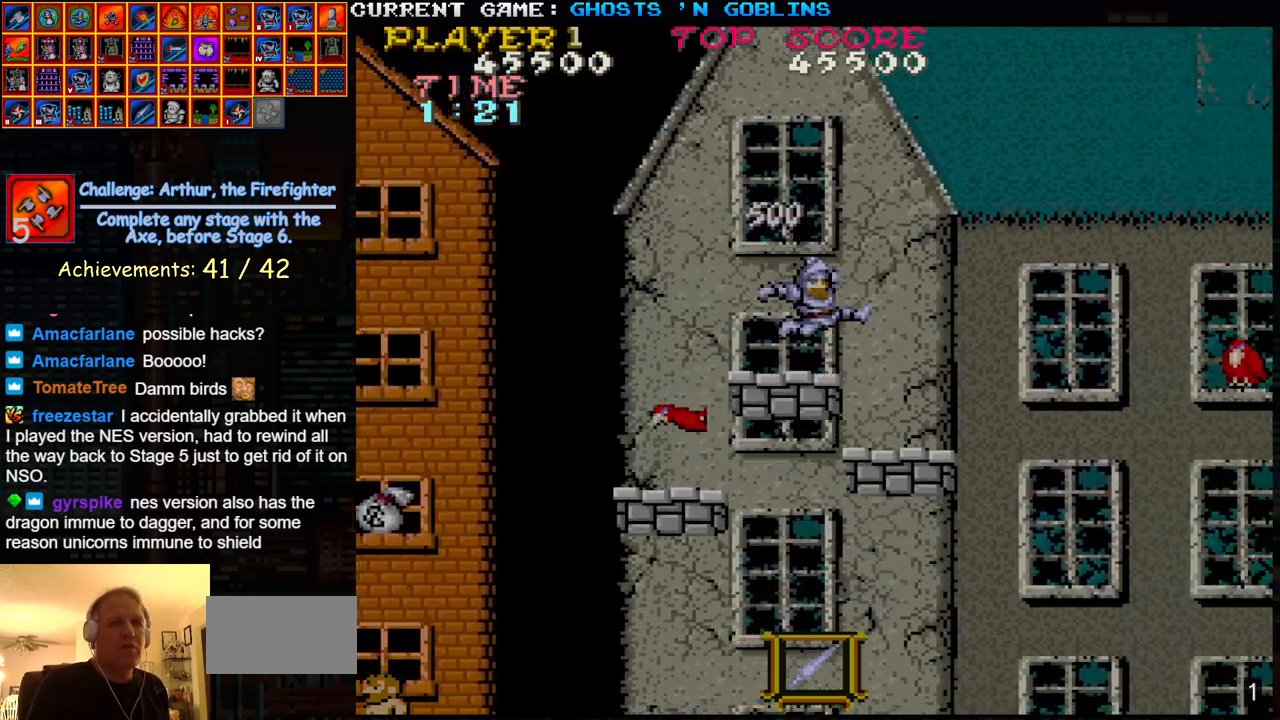
{"buttons": [], "left_stick": "right", "events": [[317, "SQUARE", "down"], [433, "SQUARE", "up"]]}
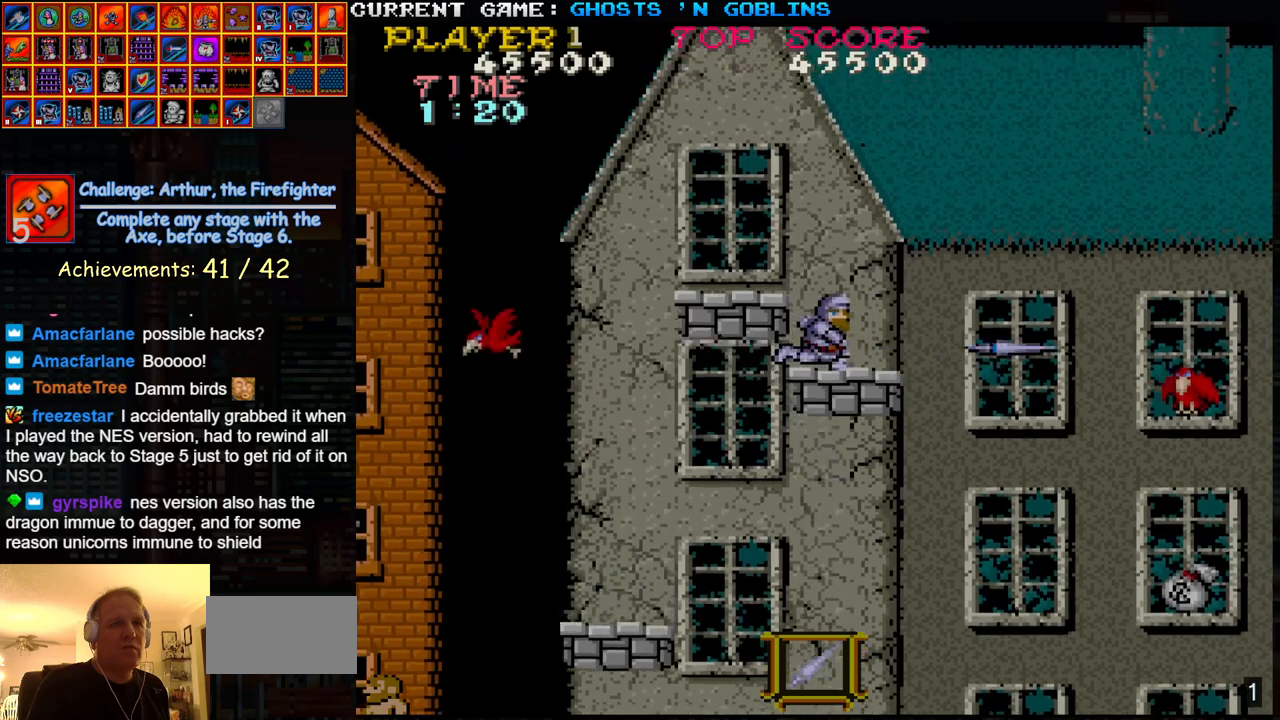
{"buttons": [], "left_stick": "down", "events": [[67, "SQUARE", "down"], [133, "SQUARE", "up"], [150, "left_stick", "center"], [333, "left_stick", "down"]]}
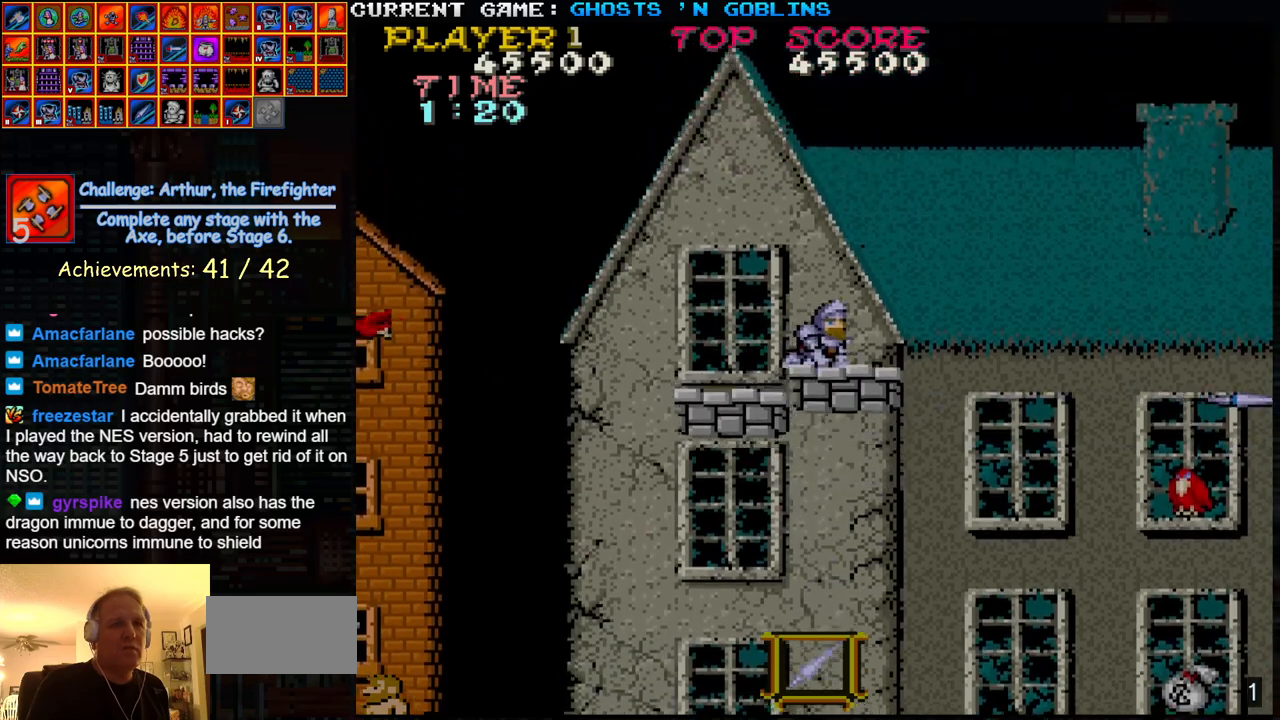
{"buttons": [], "left_stick": "down", "events": []}
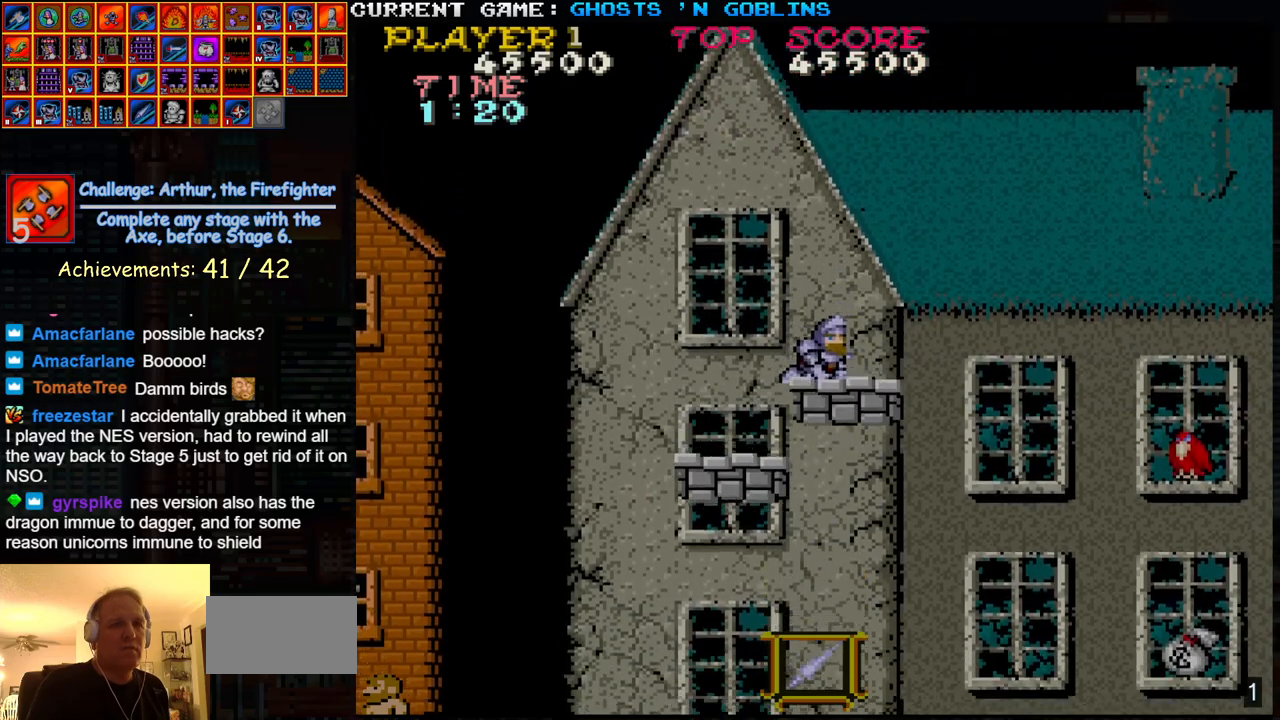
{"buttons": ["SQUARE"], "left_stick": "down", "events": [[250, "SQUARE", "down"], [317, "SQUARE", "up"], [450, "SQUARE", "down"]]}
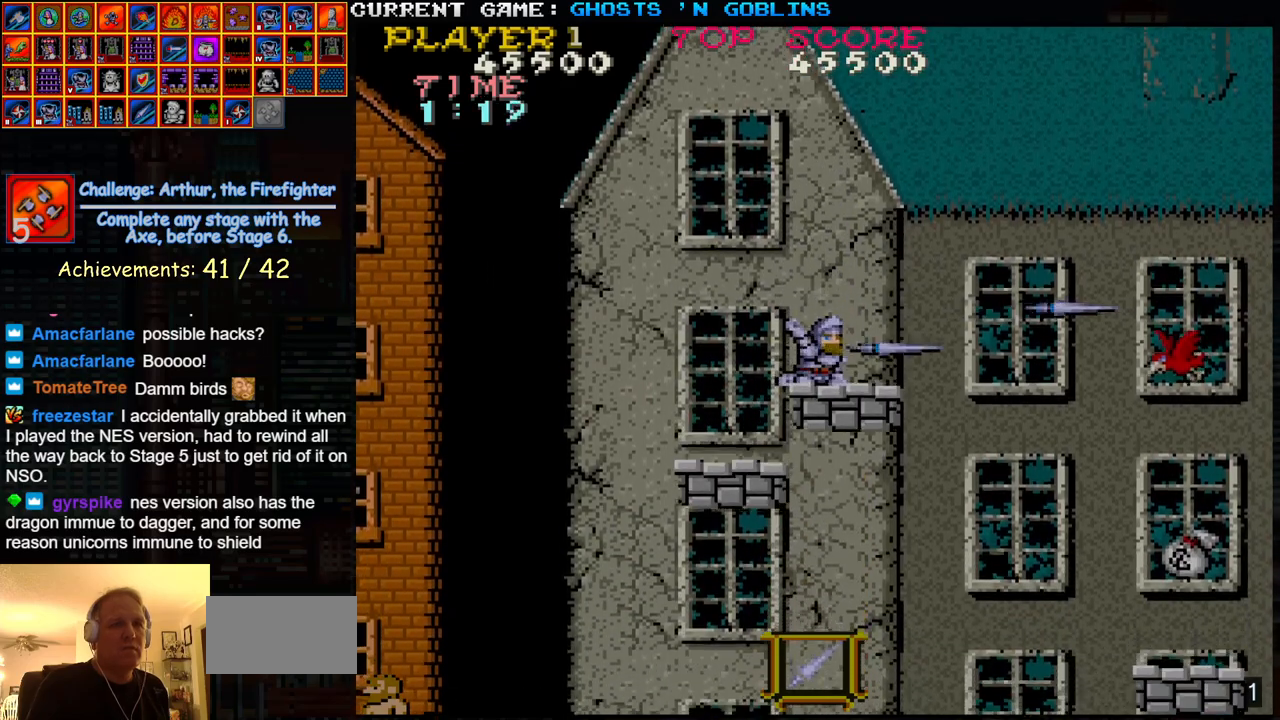
{"buttons": [], "left_stick": "down", "events": [[17, "SQUARE", "up"], [133, "SQUARE", "down"], [217, "SQUARE", "up"]]}
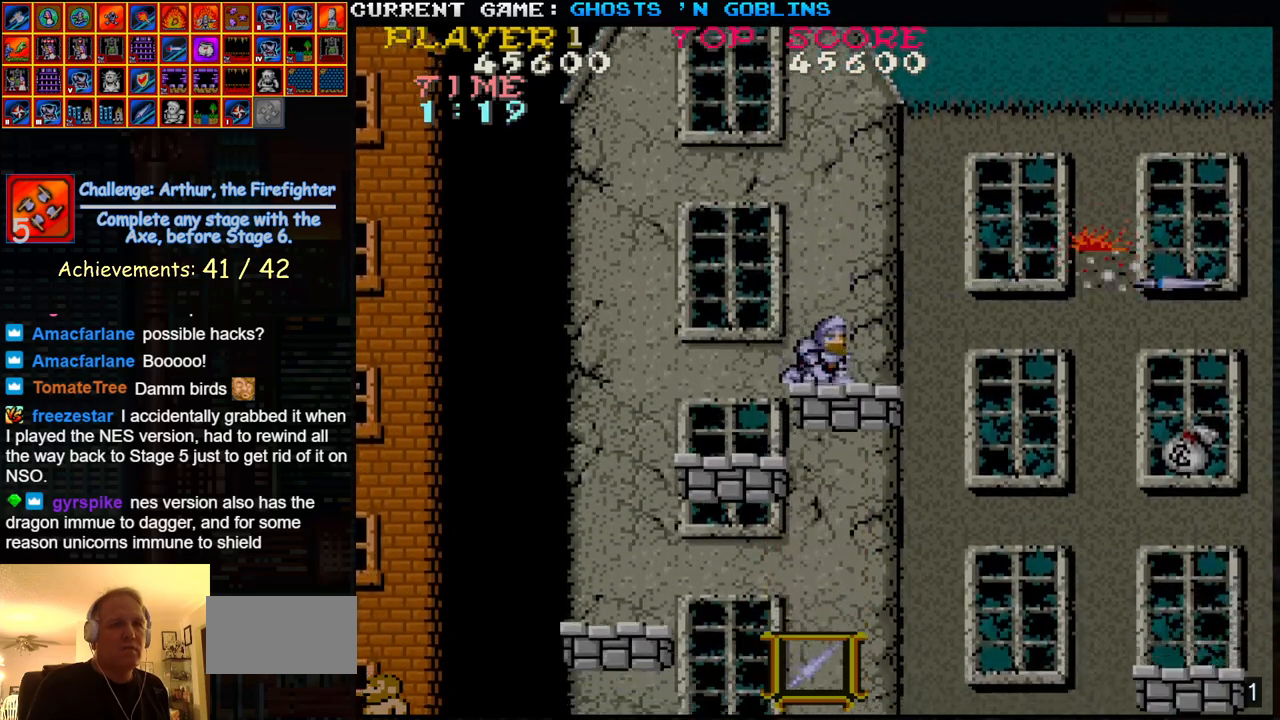
{"buttons": [], "left_stick": "center", "events": [[300, "left_stick", "center"]]}
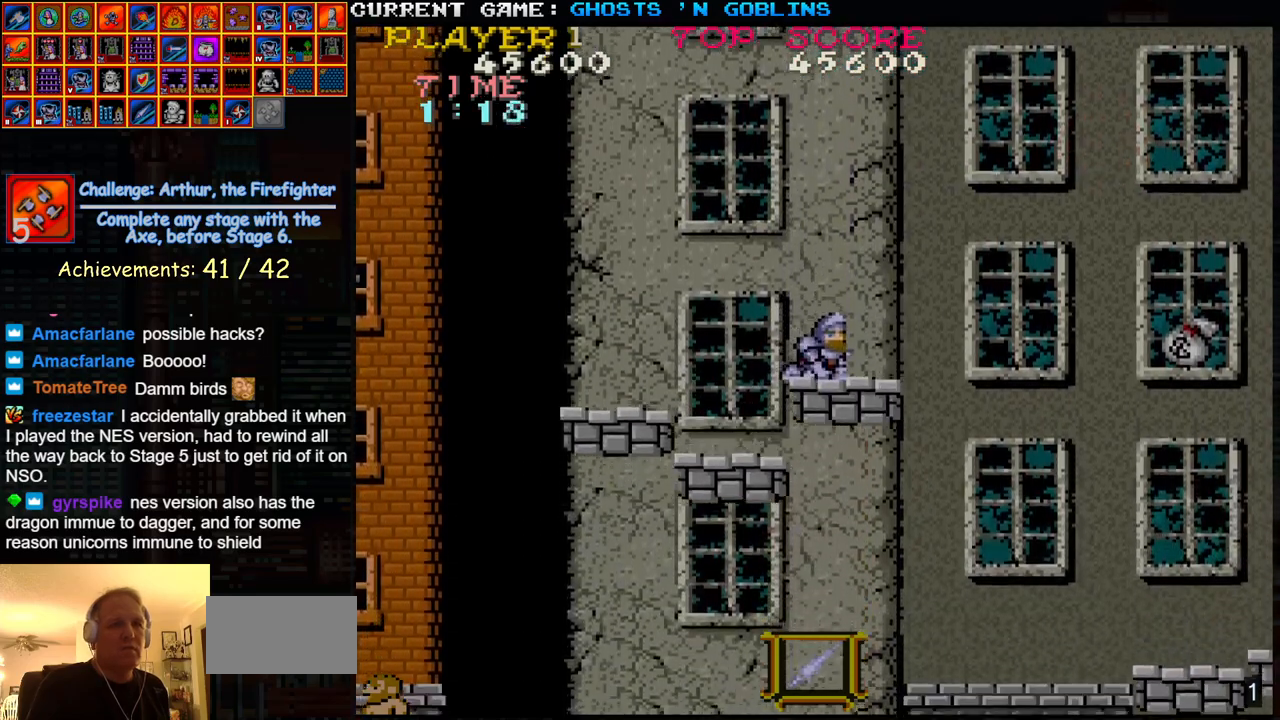
{"buttons": [], "left_stick": "right", "events": [[333, "left_stick", "up"], [483, "left_stick", "right"]]}
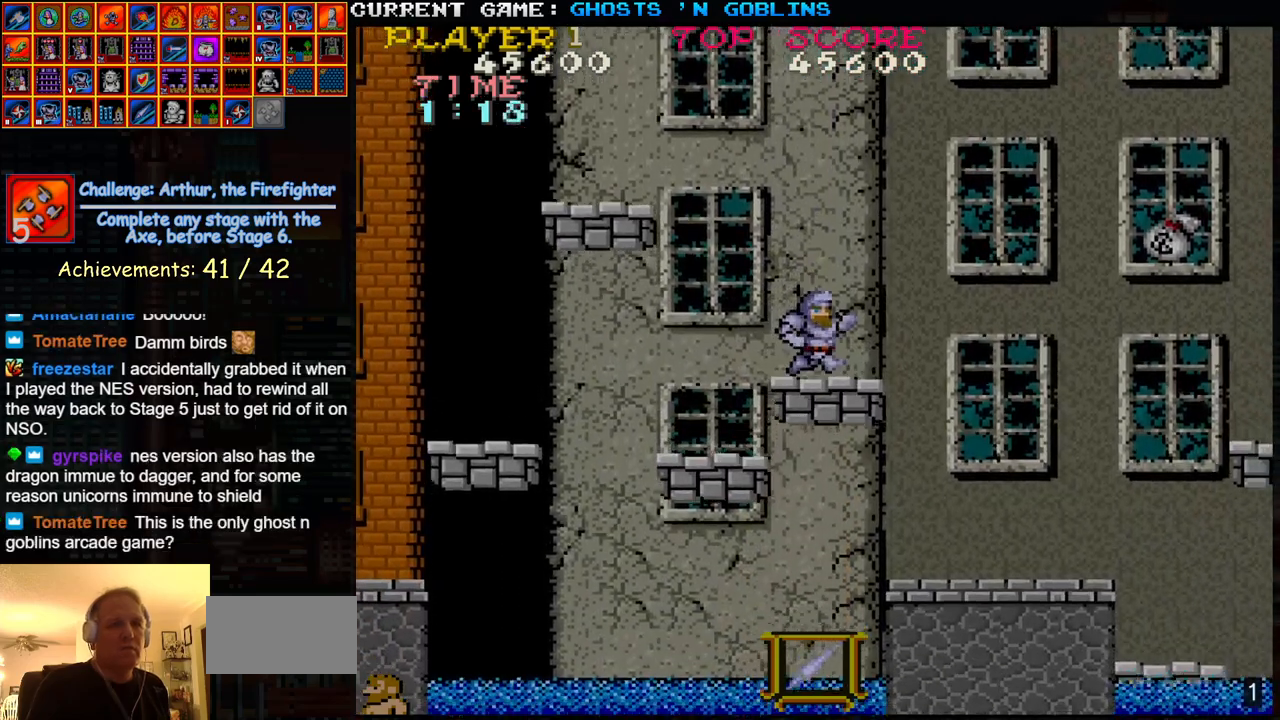
{"buttons": [], "left_stick": "right", "events": [[50, "TRIANGLE", "down"], [217, "TRIANGLE", "up"]]}